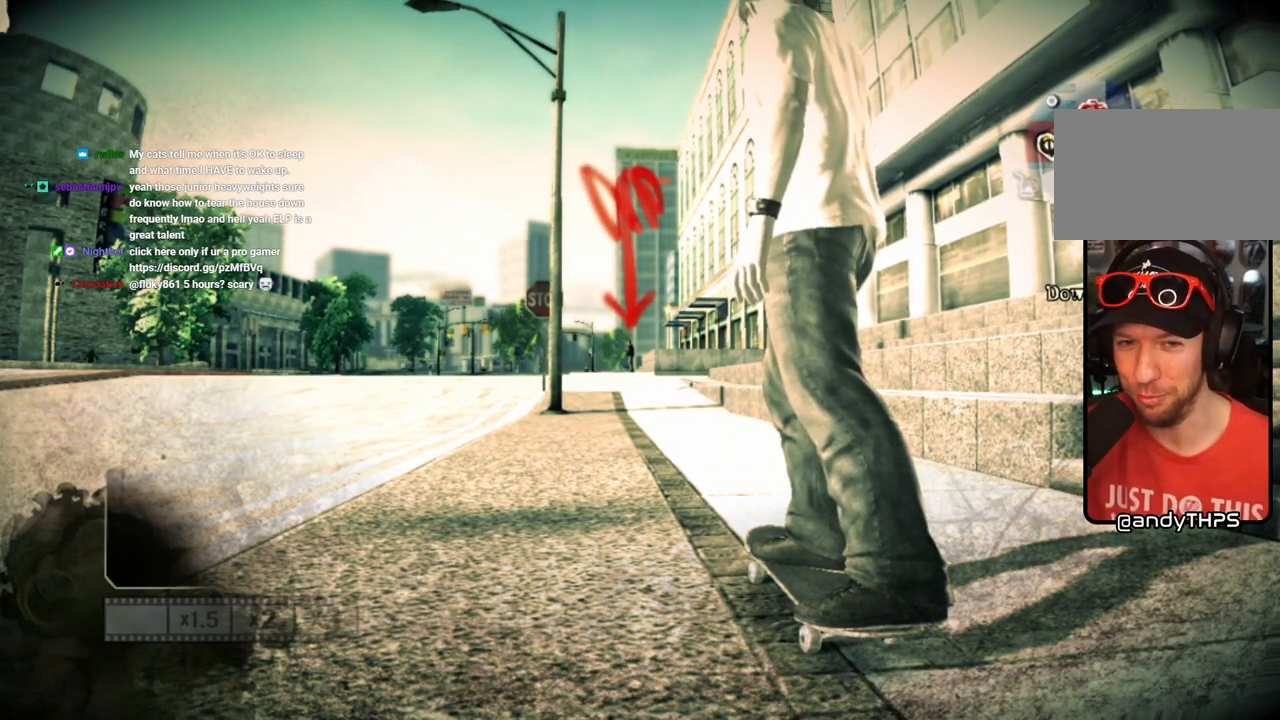
Gameplay with a controller (PlayStation layout); each line is a JSON object with the inputs held at the frame after it. "events" lists button and stick changes between this image and that frame as [ms after this image, input, new state], when the widget could be followed in between.
{"buttons": ["CROSS", "SQUARE"], "left_stick": "center", "right_stick": "center", "events": [[450, "SQUARE", "down"], [500, "CROSS", "down"]]}
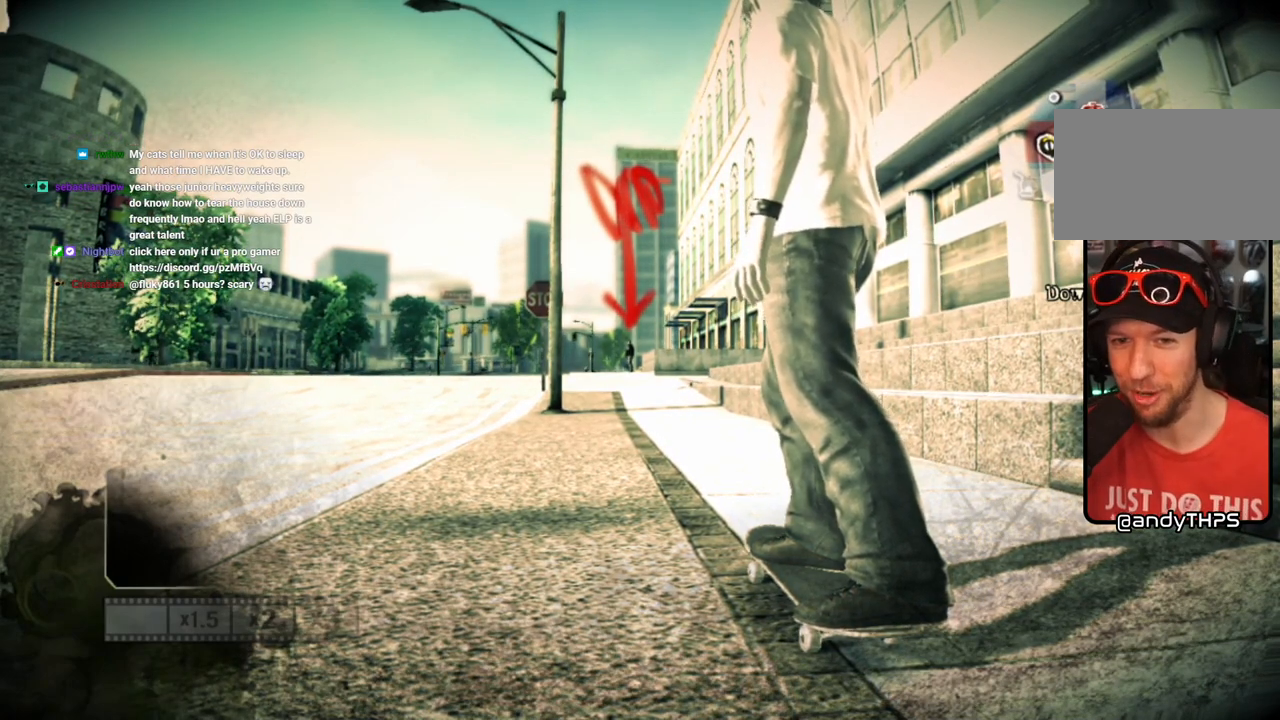
{"buttons": ["SQUARE"], "left_stick": "center", "right_stick": "center", "events": [[67, "CROSS", "up"]]}
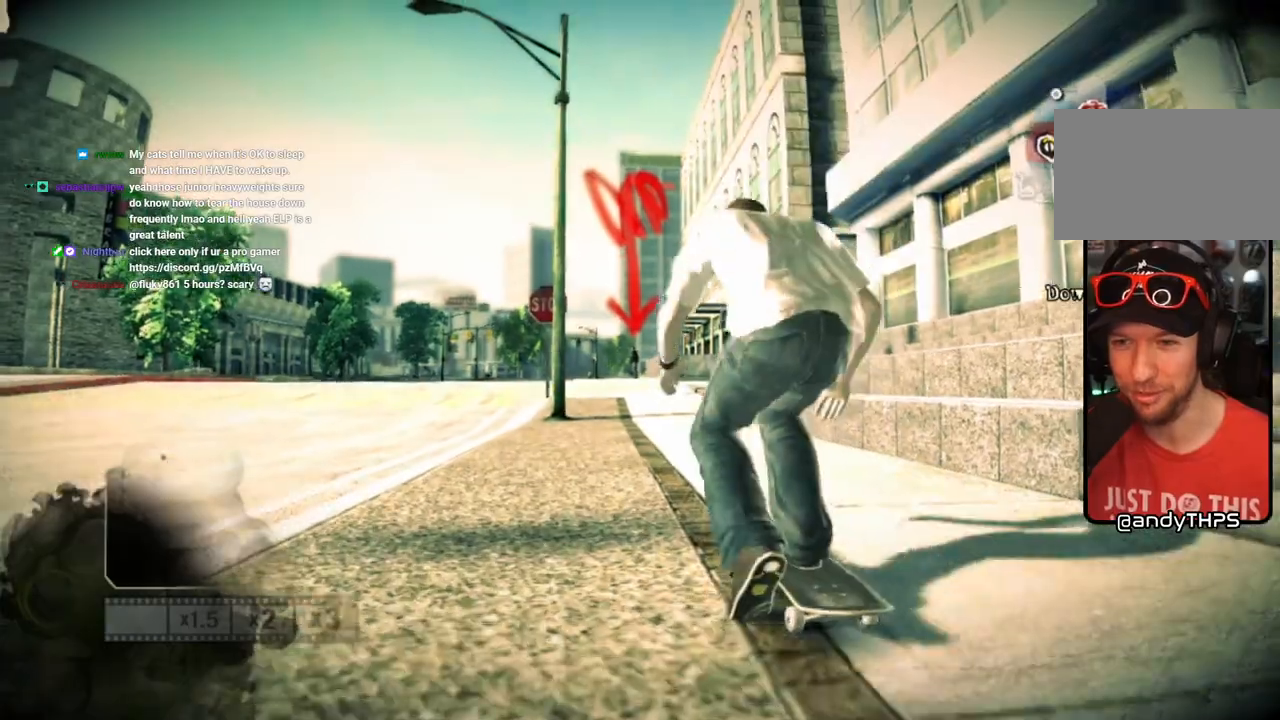
{"buttons": ["SQUARE"], "left_stick": "right", "right_stick": "center", "events": [[383, "left_stick", "right"]]}
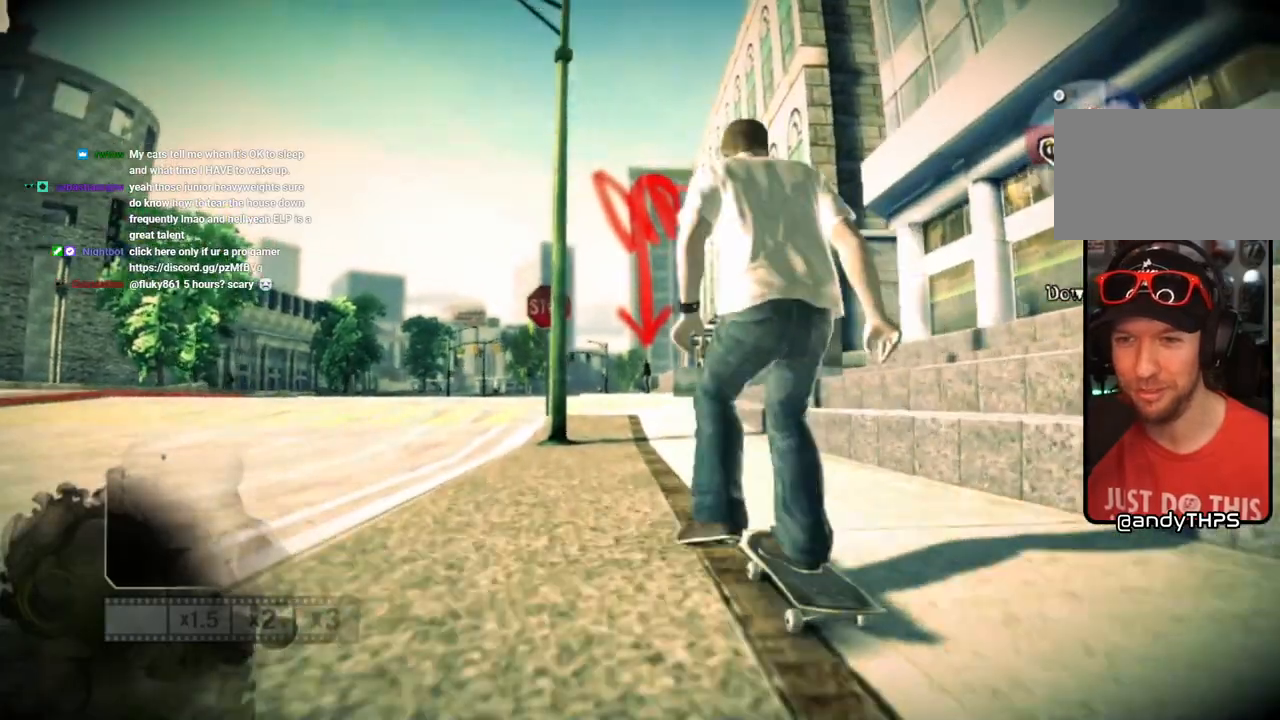
{"buttons": ["SQUARE"], "left_stick": "center", "right_stick": "center", "events": [[17, "left_stick", "center"], [400, "left_stick", "left"], [500, "left_stick", "center"]]}
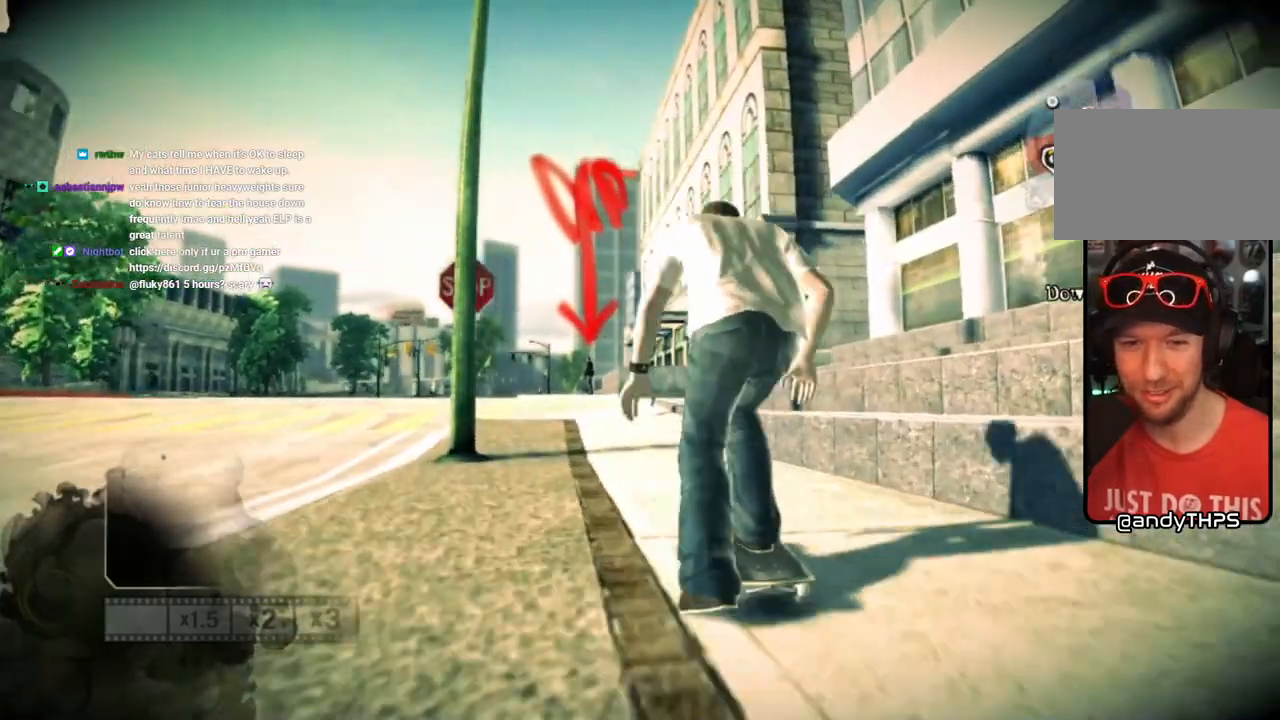
{"buttons": ["SQUARE"], "left_stick": "center", "right_stick": "center", "events": []}
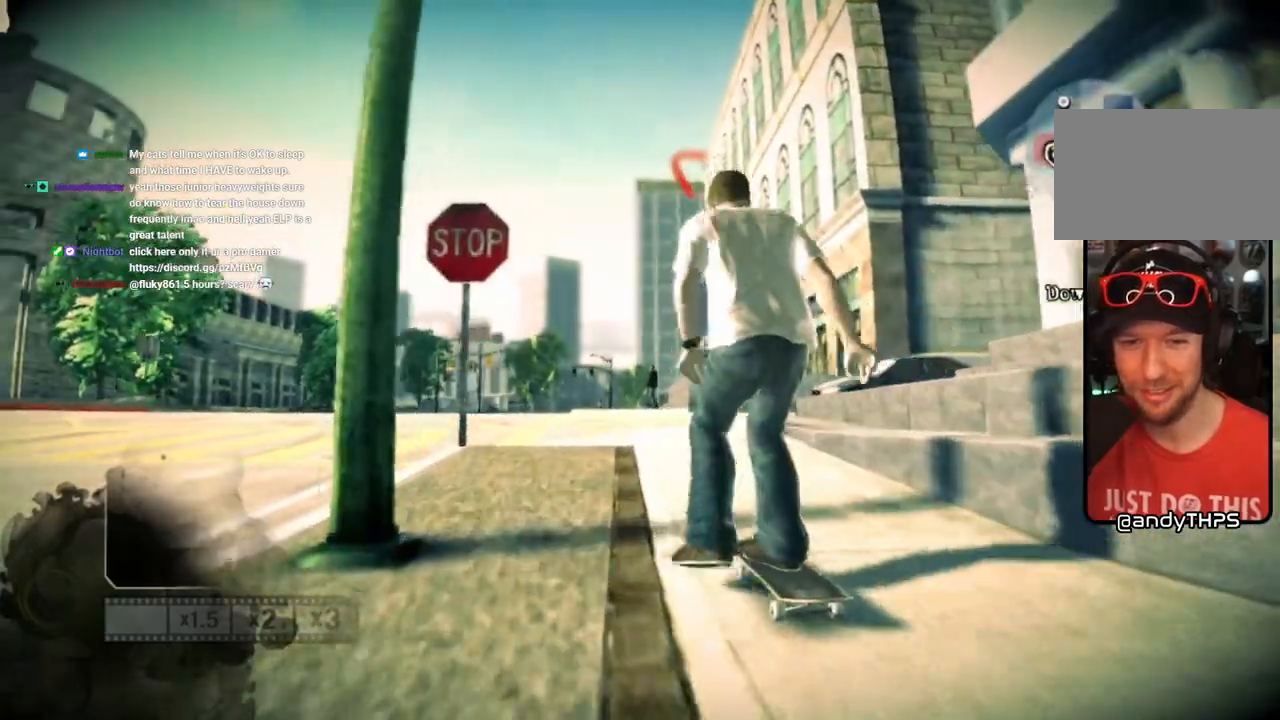
{"buttons": ["SQUARE"], "left_stick": "center", "right_stick": "up-right", "events": [[250, "right_stick", "up-right"]]}
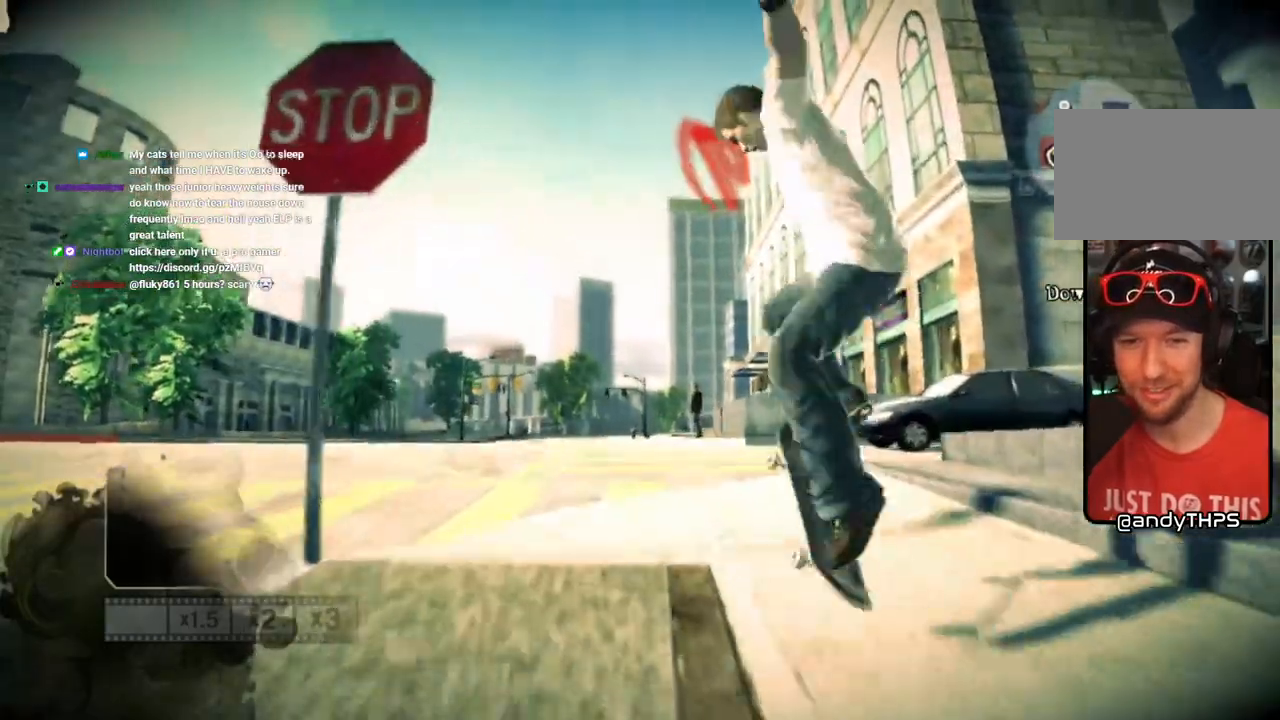
{"buttons": ["SQUARE"], "left_stick": "center", "right_stick": "center", "events": [[33, "right_stick", "center"]]}
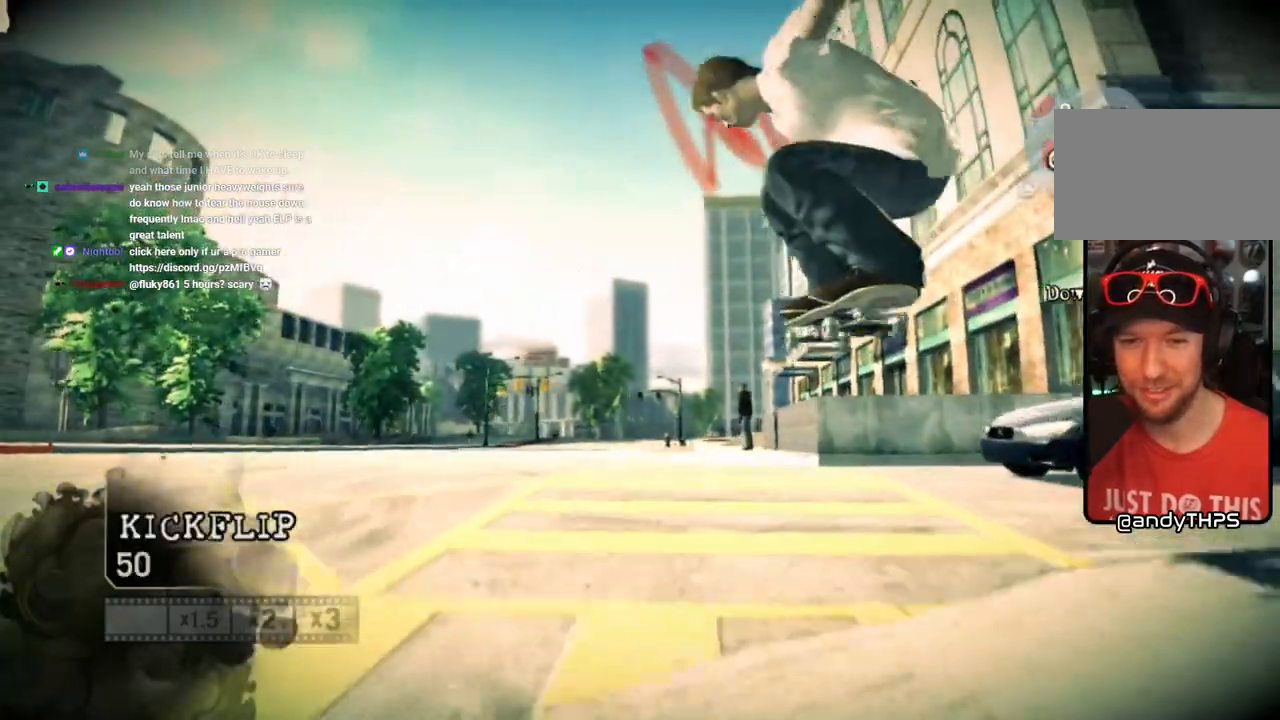
{"buttons": ["SQUARE"], "left_stick": "center", "right_stick": "center", "events": []}
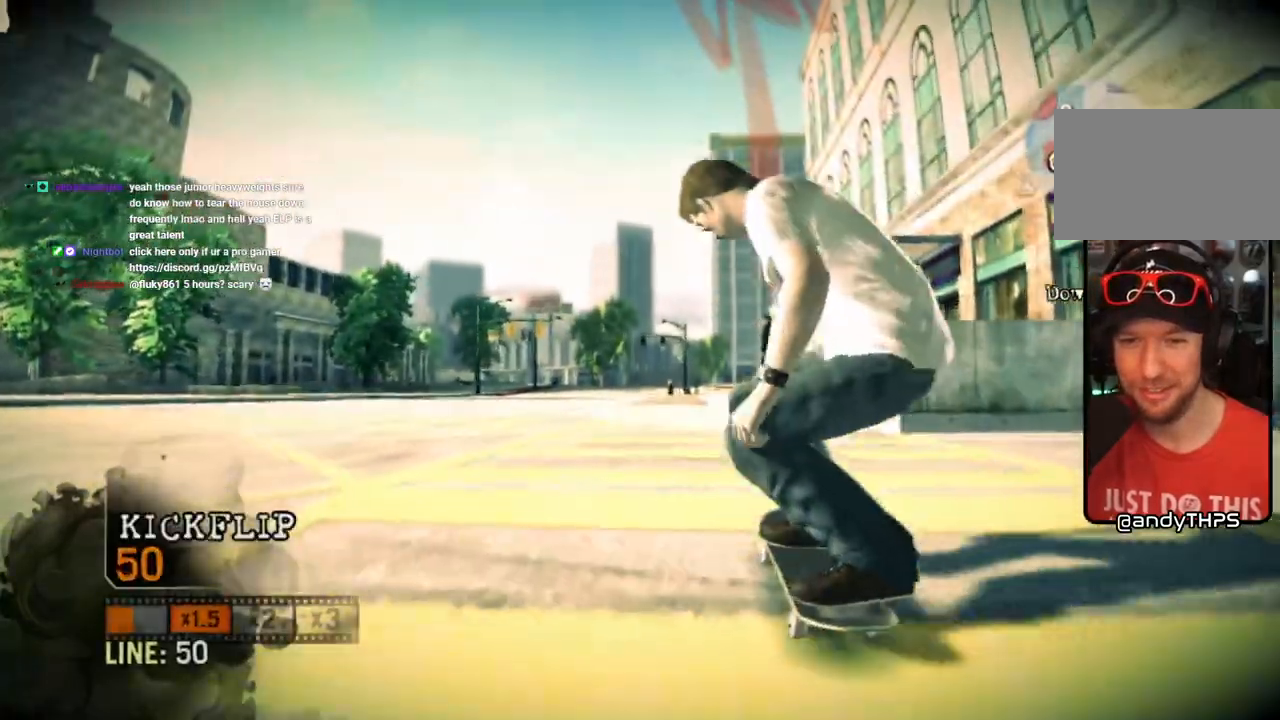
{"buttons": ["SQUARE"], "left_stick": "center", "right_stick": "center", "events": [[267, "left_stick", "right"], [350, "left_stick", "center"]]}
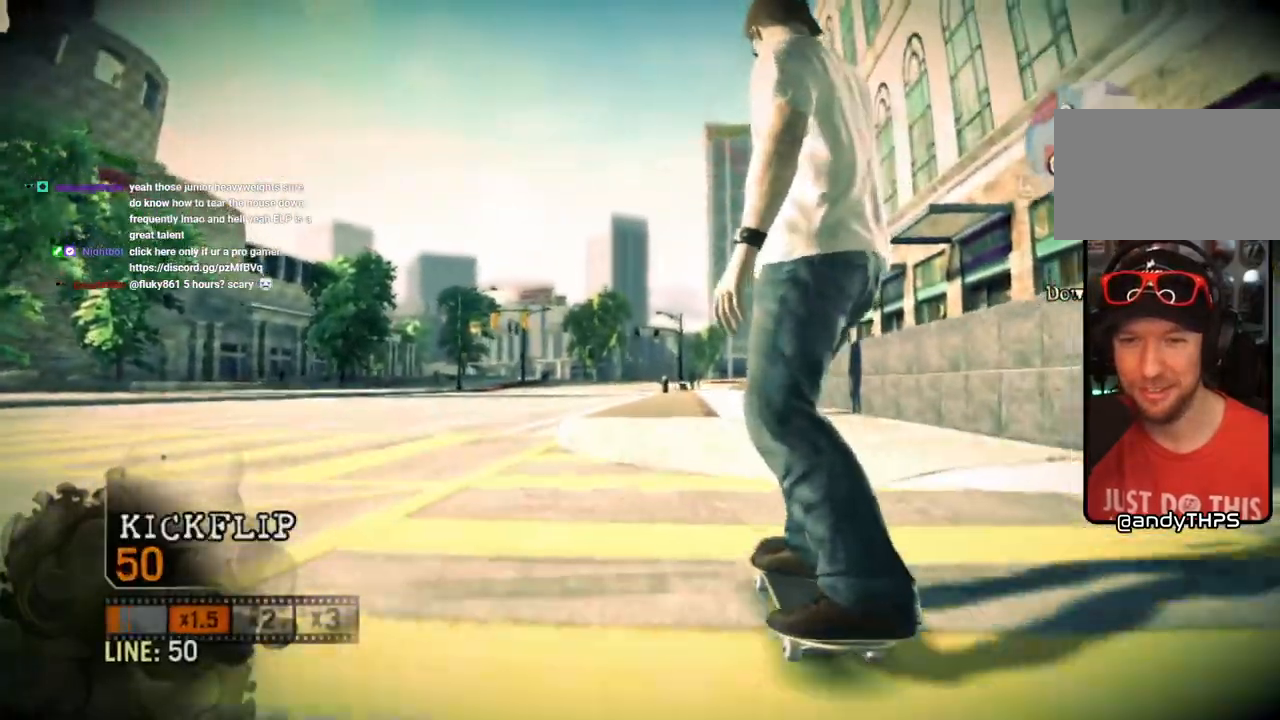
{"buttons": ["SQUARE"], "left_stick": "right", "right_stick": "center", "events": [[250, "left_stick", "right"], [350, "left_stick", "center"], [467, "left_stick", "right"]]}
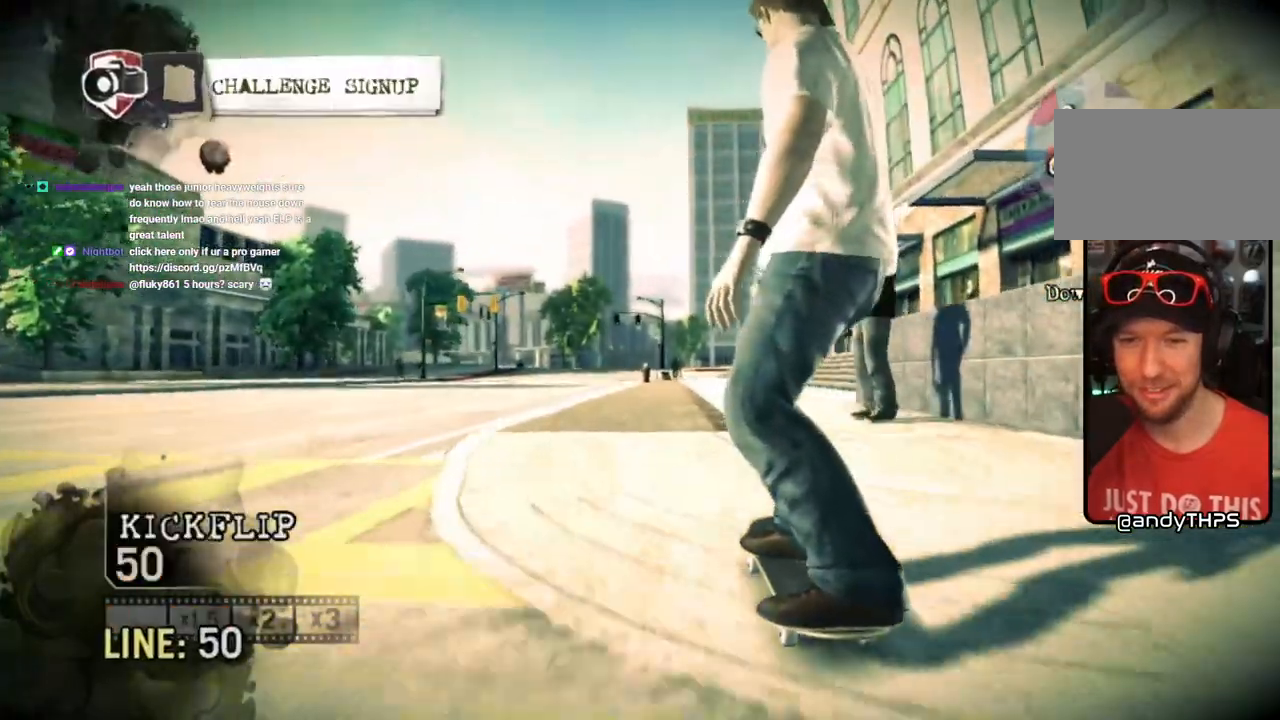
{"buttons": ["SQUARE"], "left_stick": "down", "right_stick": "center", "events": [[100, "left_stick", "center"], [267, "left_stick", "down-right"], [500, "left_stick", "down"]]}
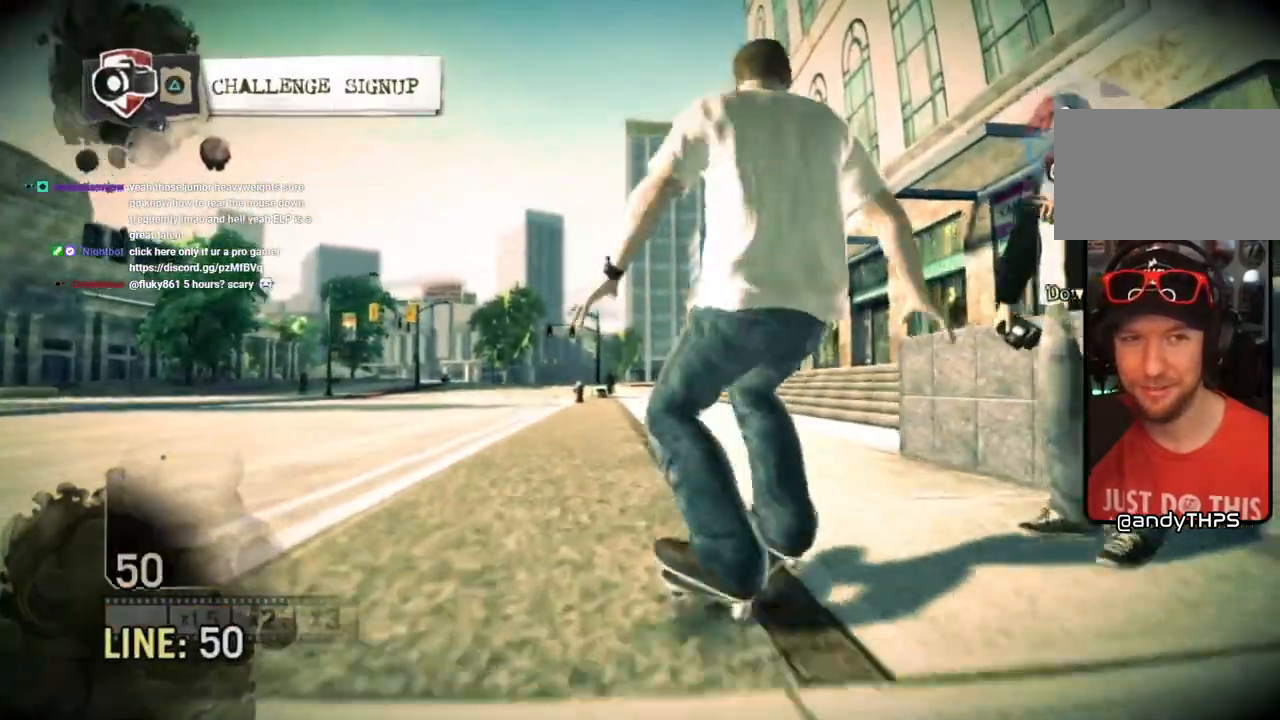
{"buttons": [], "left_stick": "center", "right_stick": "center", "events": [[117, "TRIANGLE", "down"], [200, "SQUARE", "up"], [250, "TRIANGLE", "up"], [500, "left_stick", "center"]]}
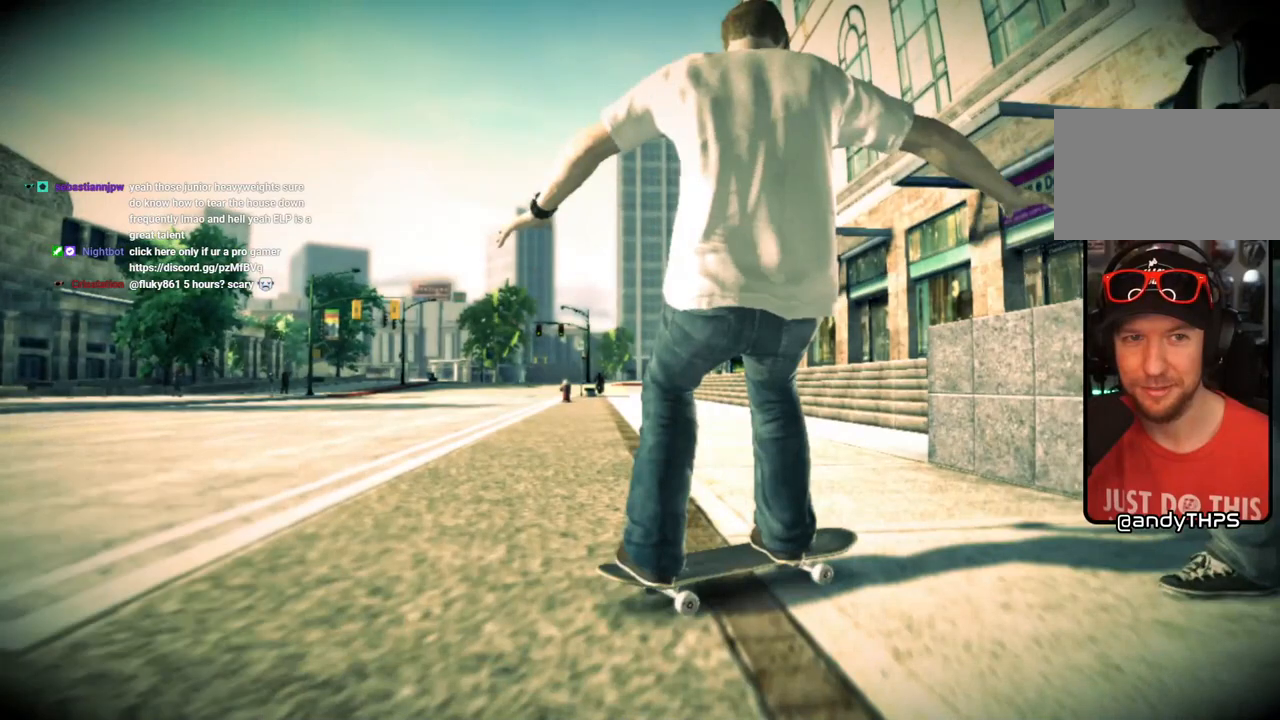
{"buttons": [], "left_stick": "center", "right_stick": "center", "events": []}
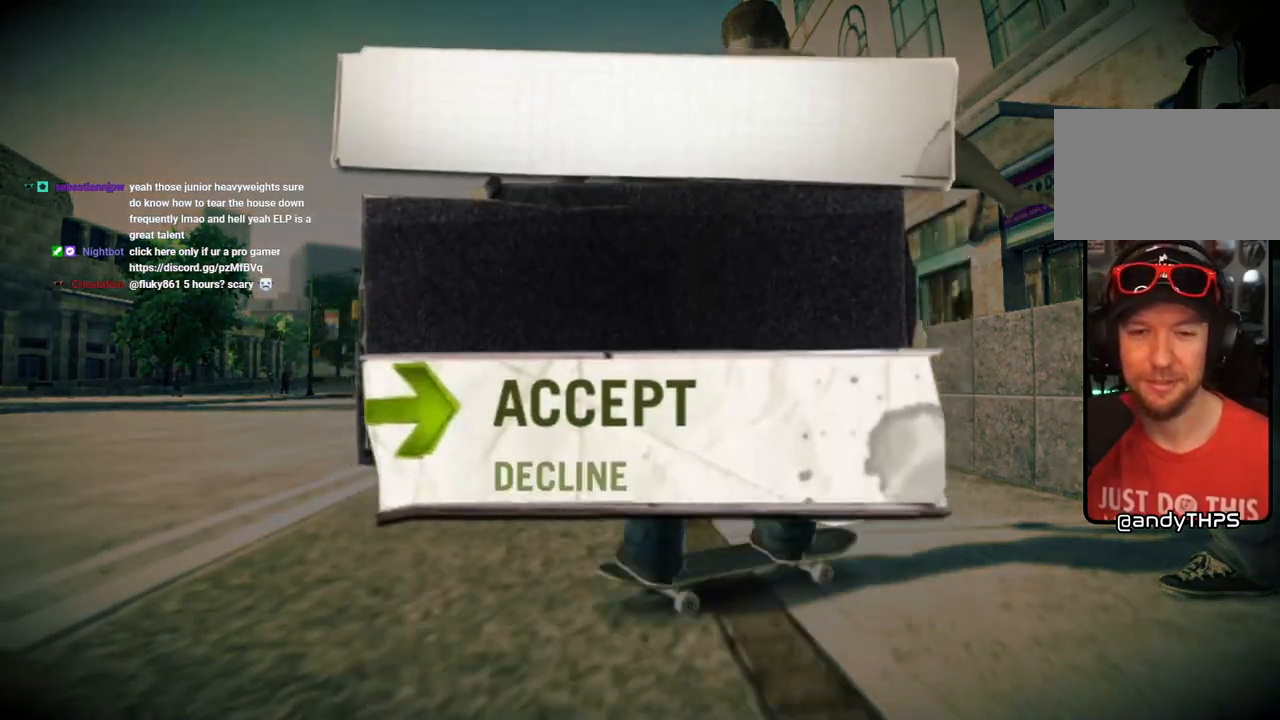
{"buttons": [], "left_stick": "center", "right_stick": "center", "events": []}
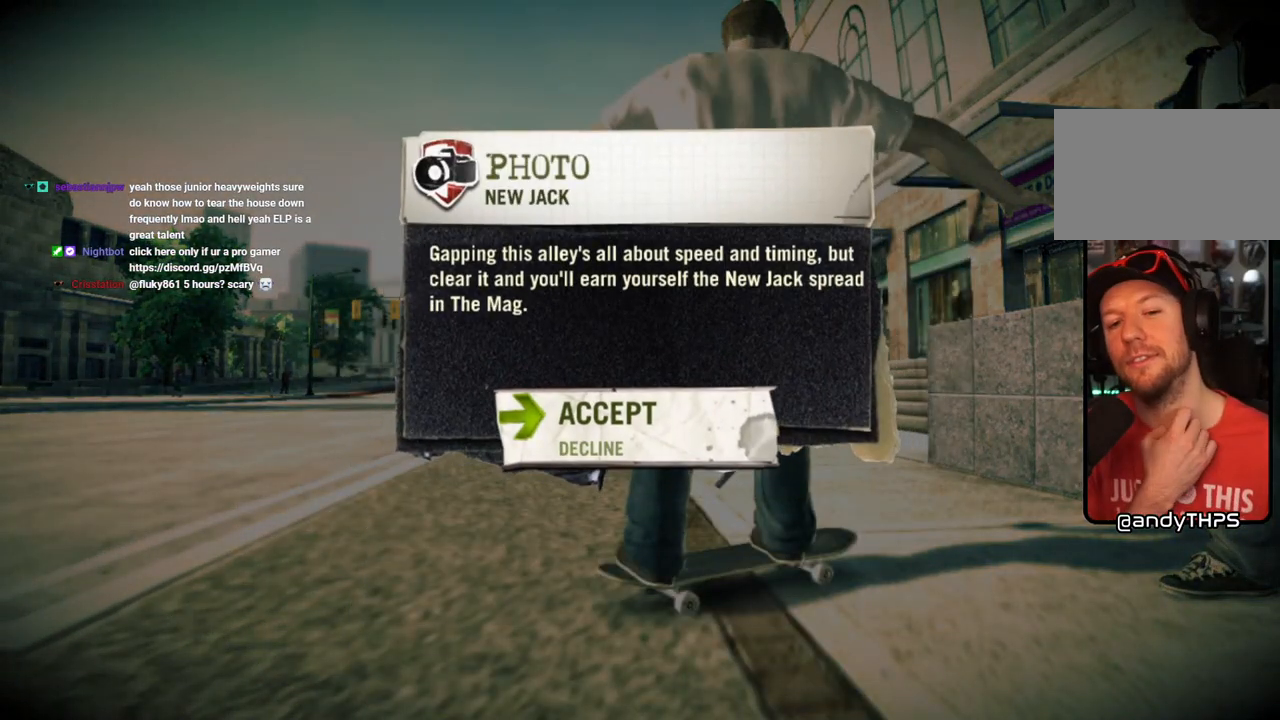
{"buttons": [], "left_stick": "center", "right_stick": "center", "events": []}
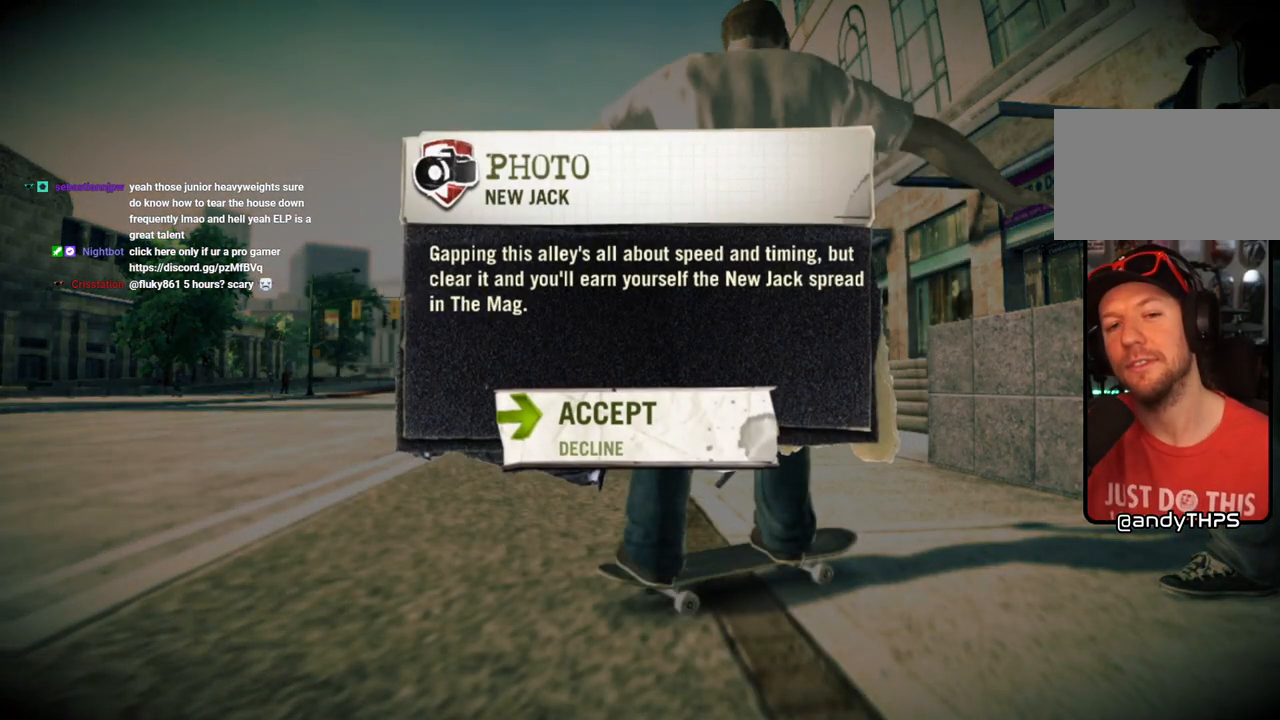
{"buttons": ["CROSS"], "left_stick": "center", "right_stick": "center", "events": [[483, "CROSS", "down"]]}
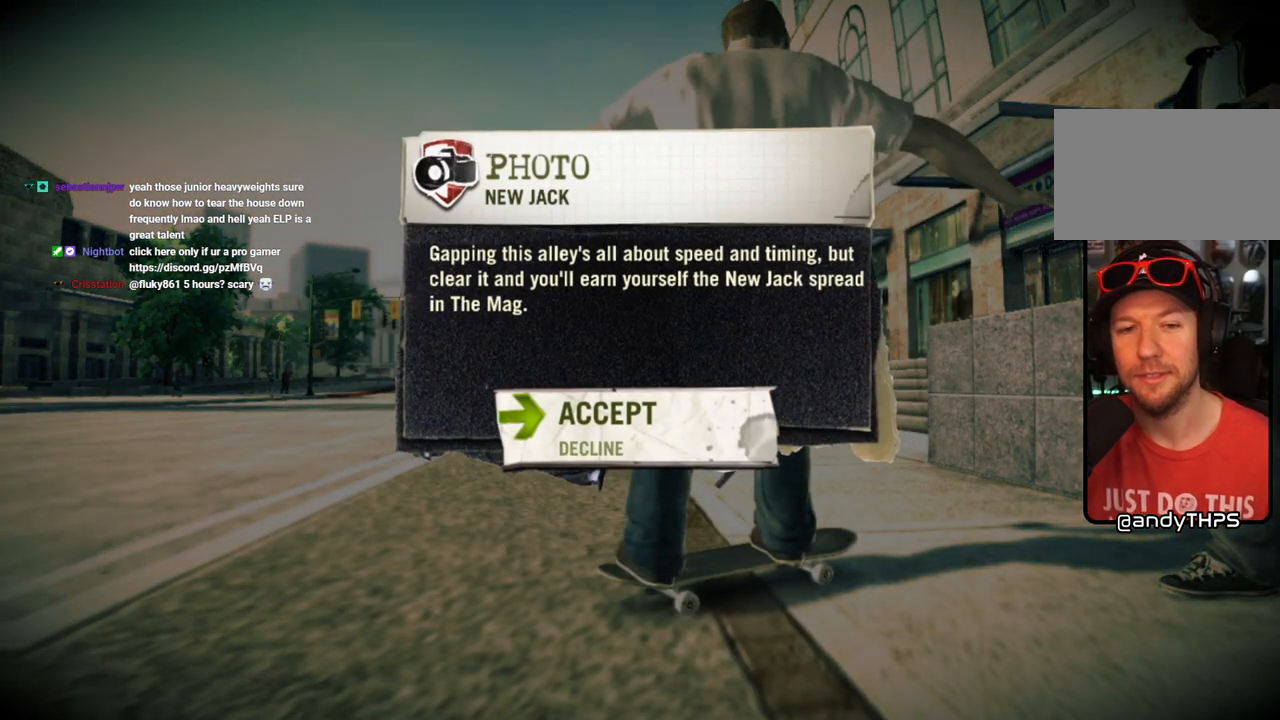
{"buttons": [], "left_stick": "center", "right_stick": "center", "events": [[117, "CROSS", "up"]]}
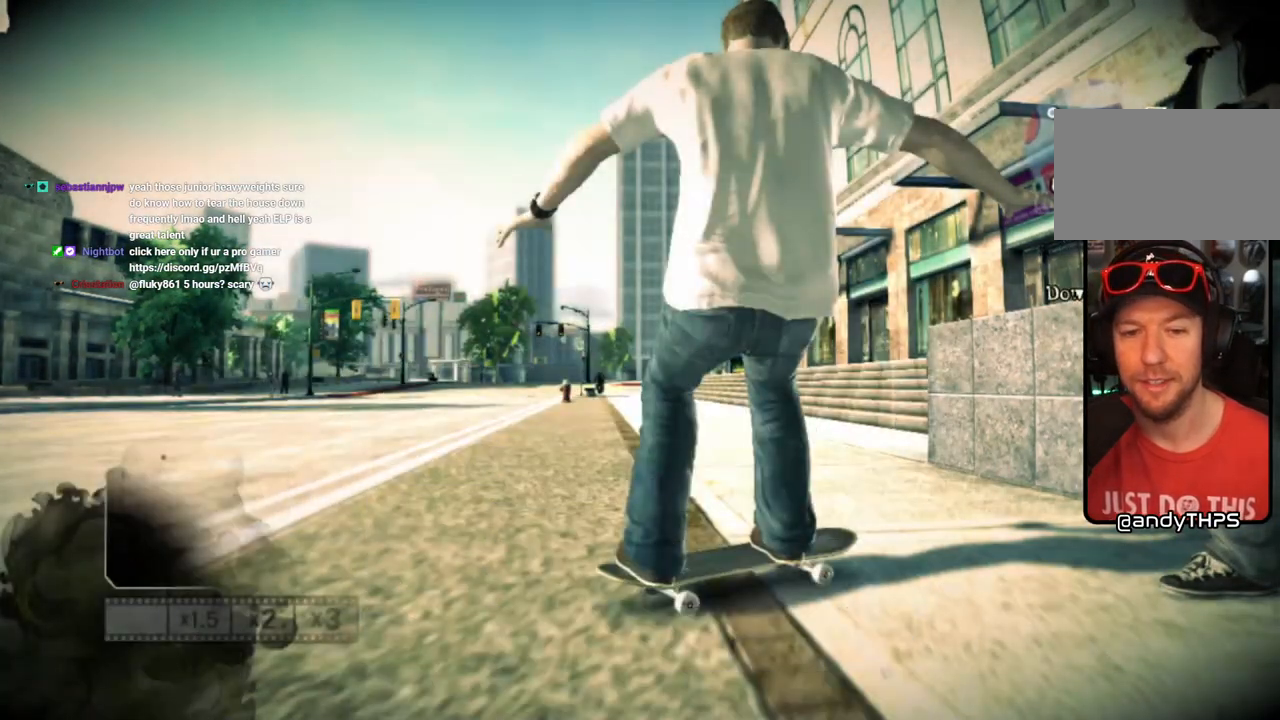
{"buttons": [], "left_stick": "center", "right_stick": "center", "events": []}
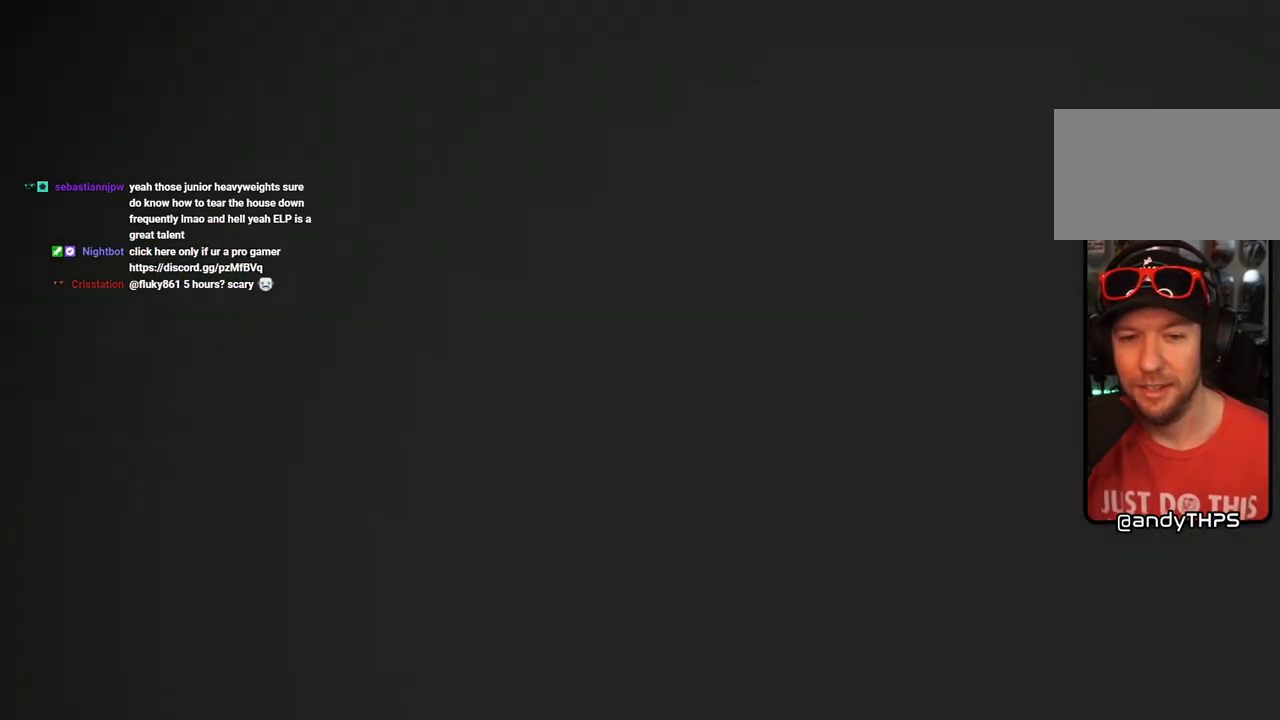
{"buttons": [], "left_stick": "center", "right_stick": "center", "events": []}
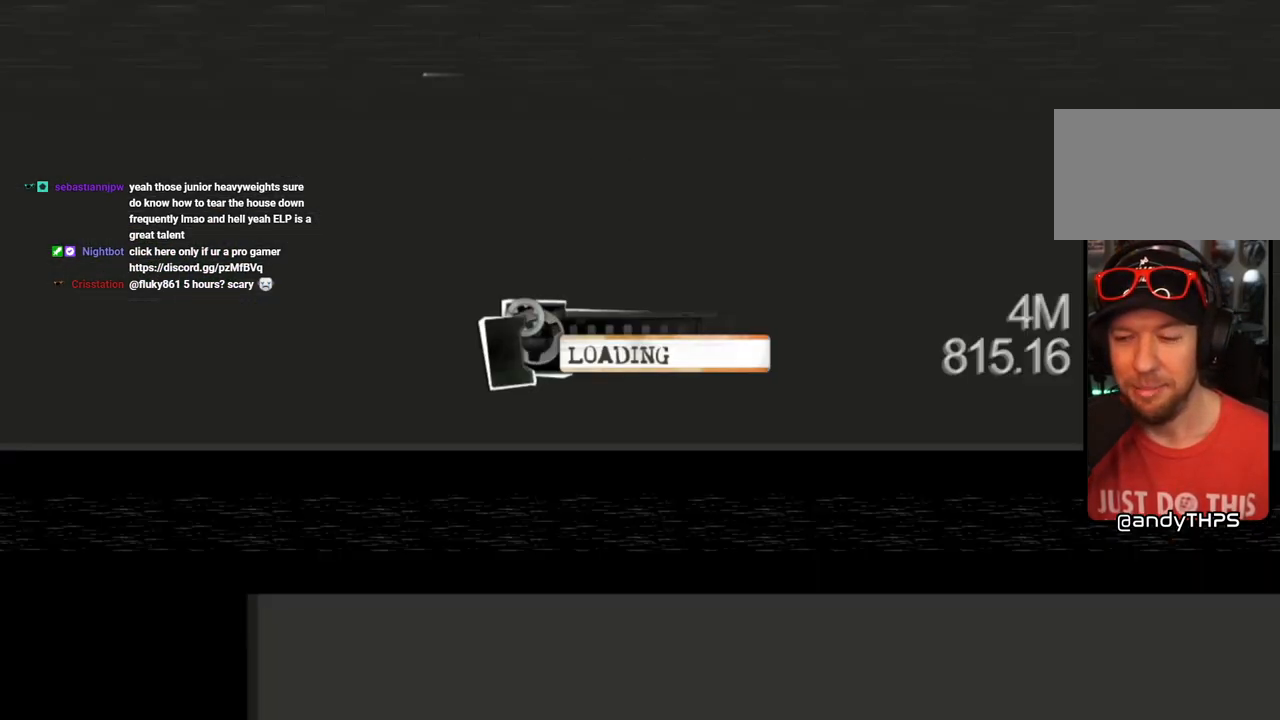
{"buttons": [], "left_stick": "center", "right_stick": "center", "events": []}
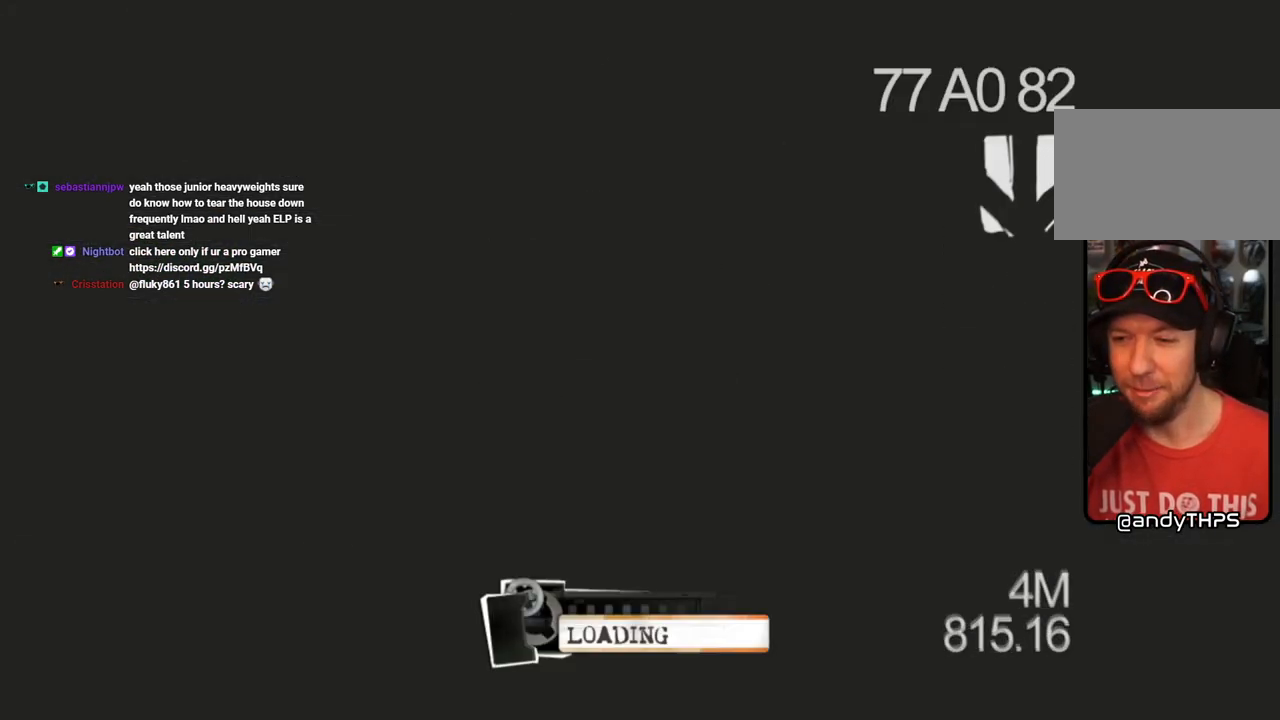
{"buttons": [], "left_stick": "center", "right_stick": "center", "events": []}
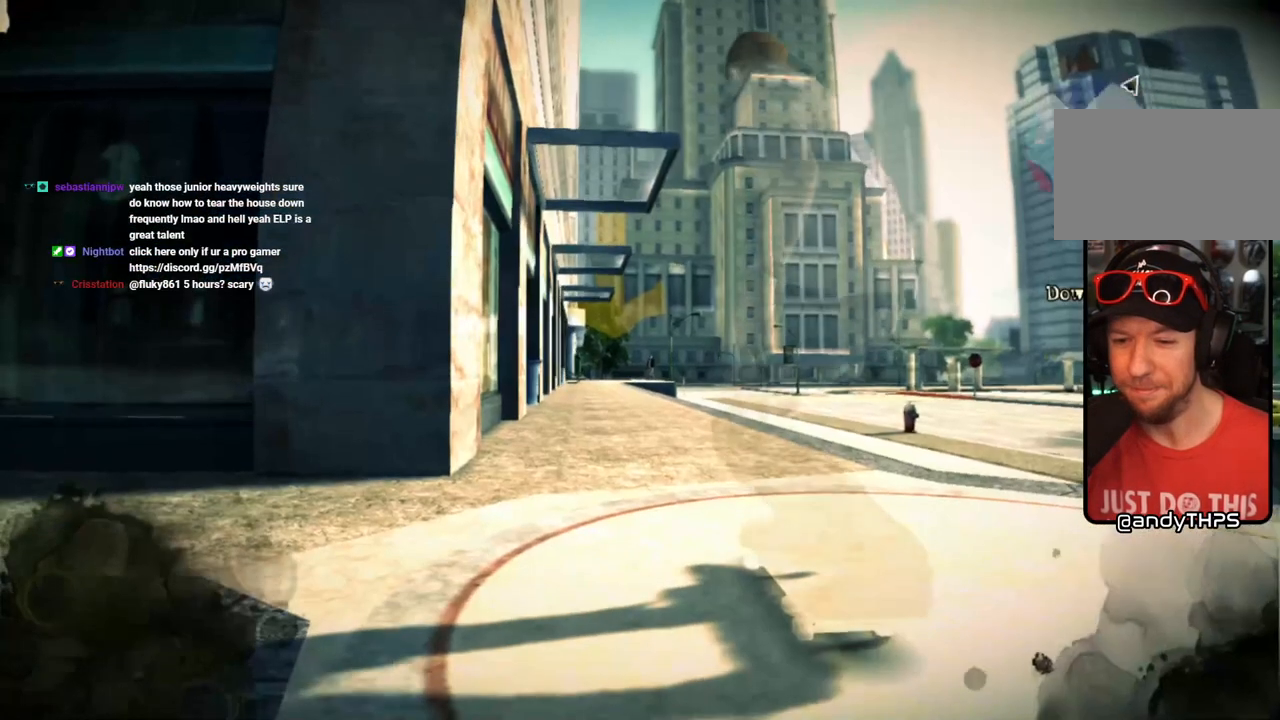
{"buttons": [], "left_stick": "center", "right_stick": "center", "events": []}
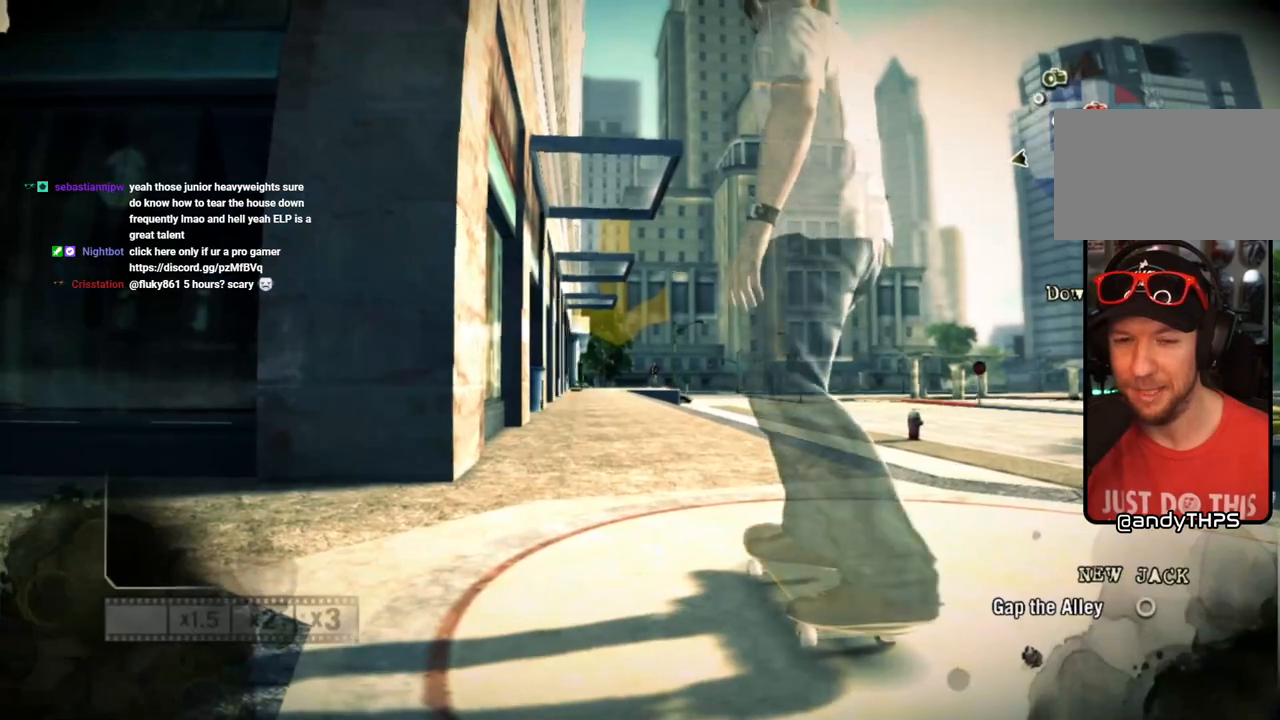
{"buttons": [], "left_stick": "center", "right_stick": "center", "events": []}
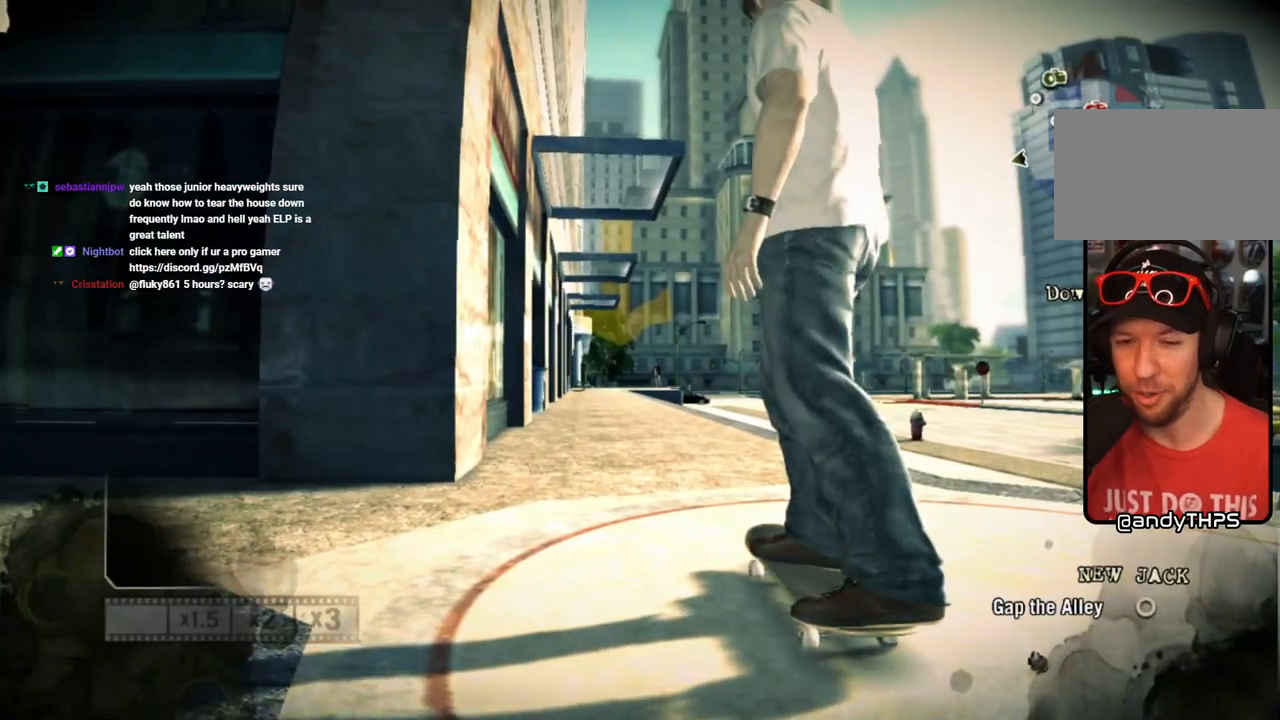
{"buttons": [], "left_stick": "center", "right_stick": "center", "events": []}
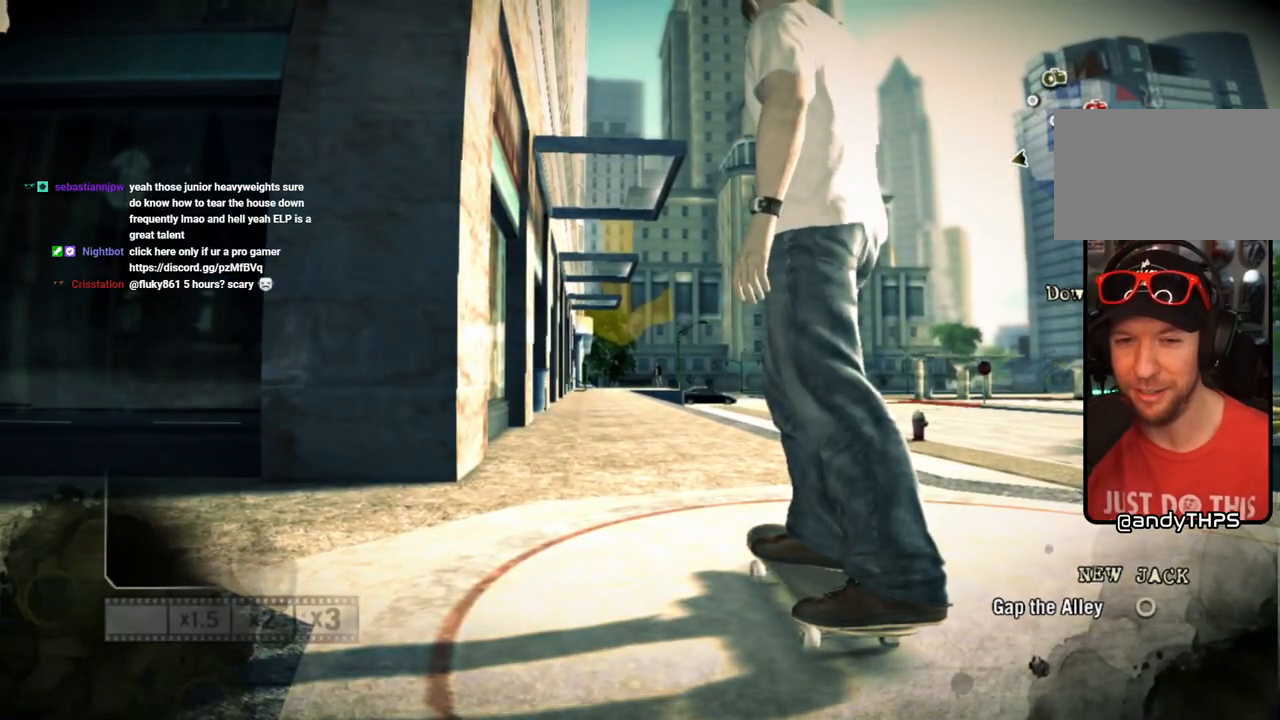
{"buttons": ["SQUARE"], "left_stick": "center", "right_stick": "center", "events": [[433, "SQUARE", "down"]]}
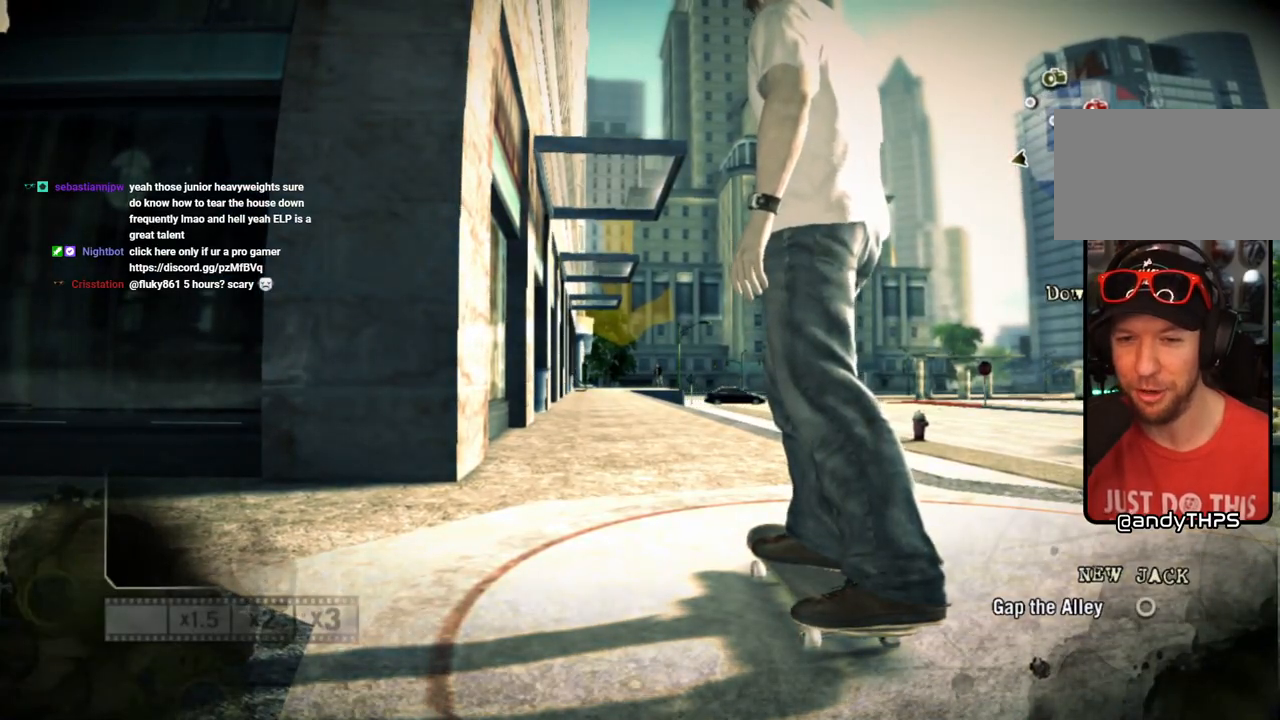
{"buttons": ["SQUARE"], "left_stick": "center", "right_stick": "center", "events": []}
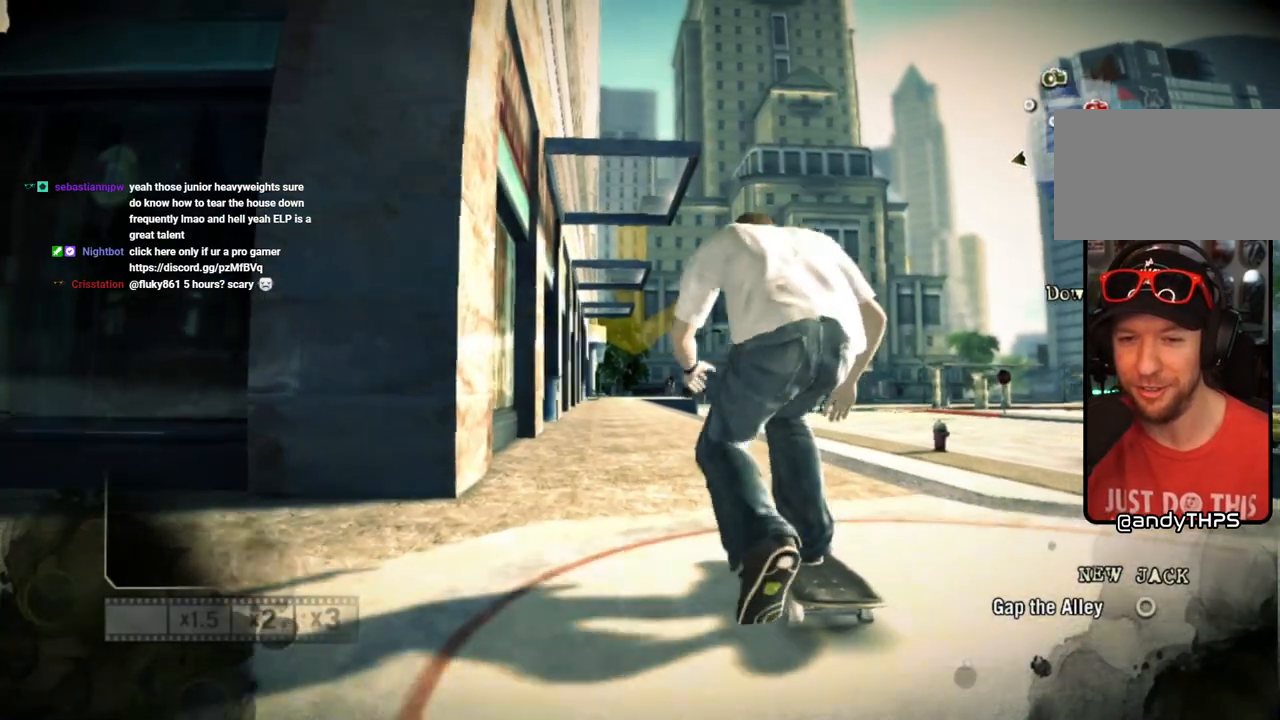
{"buttons": ["SQUARE"], "left_stick": "center", "right_stick": "center", "events": []}
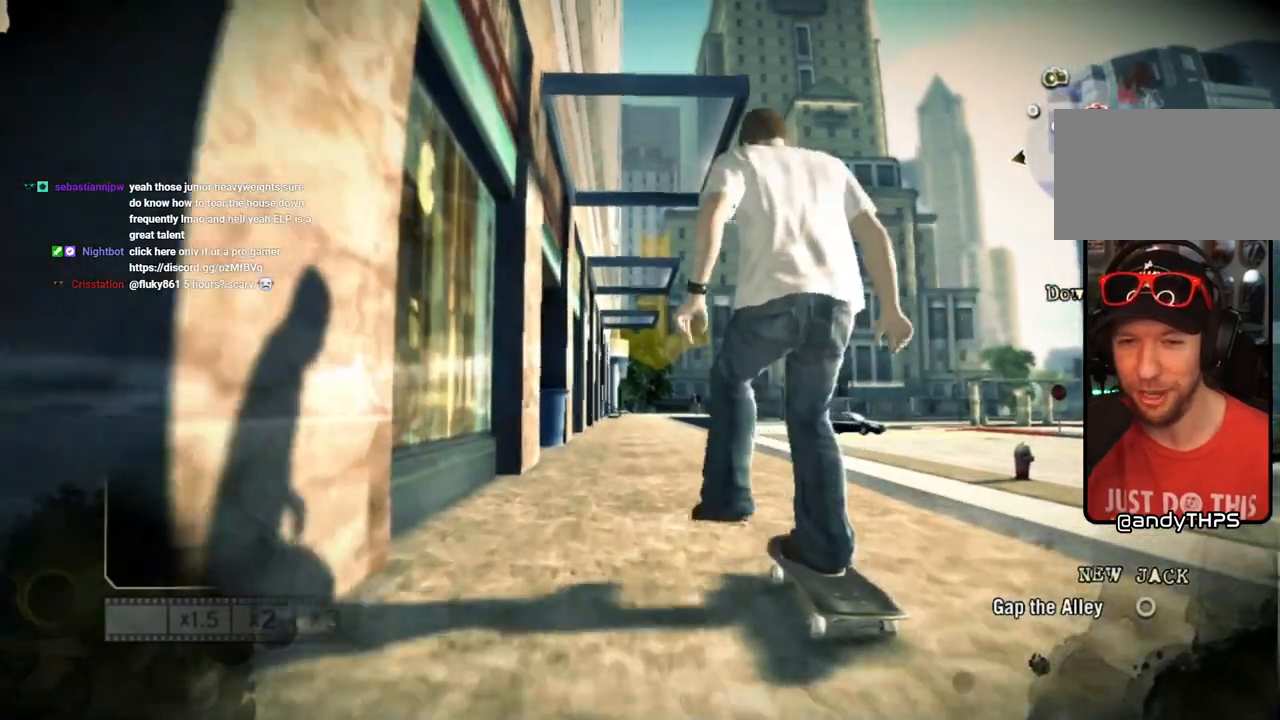
{"buttons": ["SQUARE"], "left_stick": "center", "right_stick": "center", "events": []}
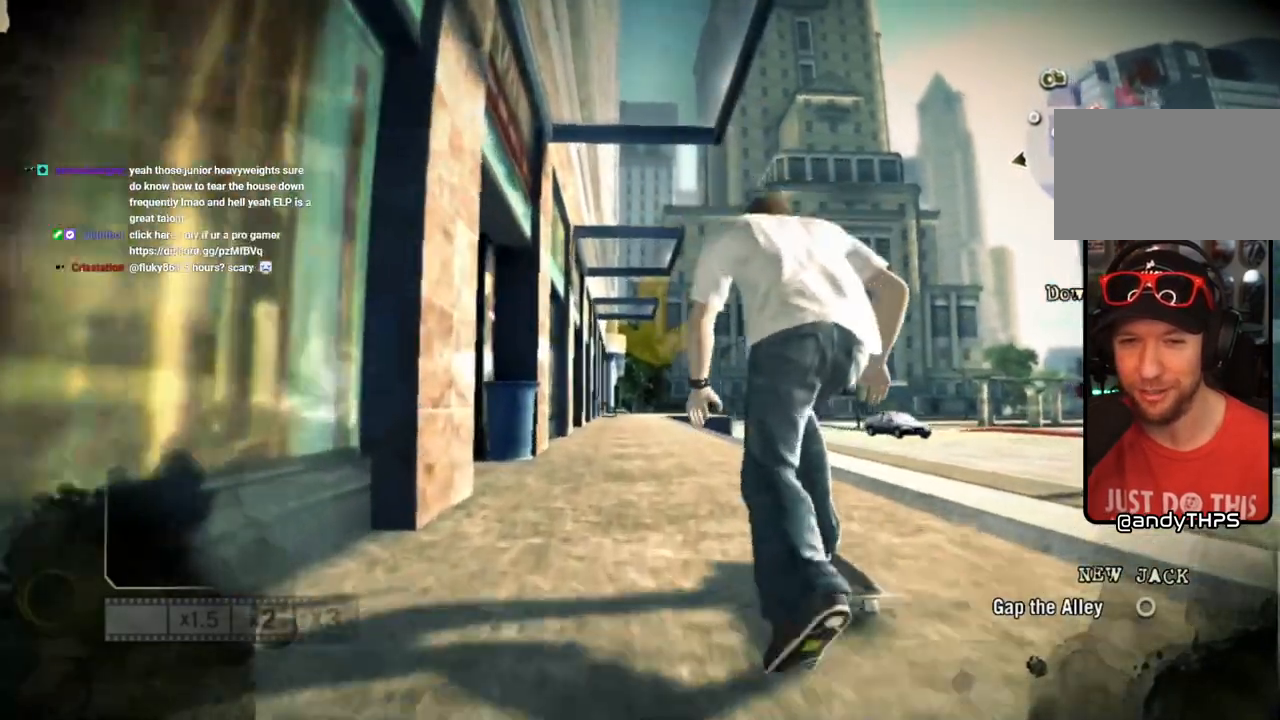
{"buttons": ["SQUARE"], "left_stick": "center", "right_stick": "center", "events": []}